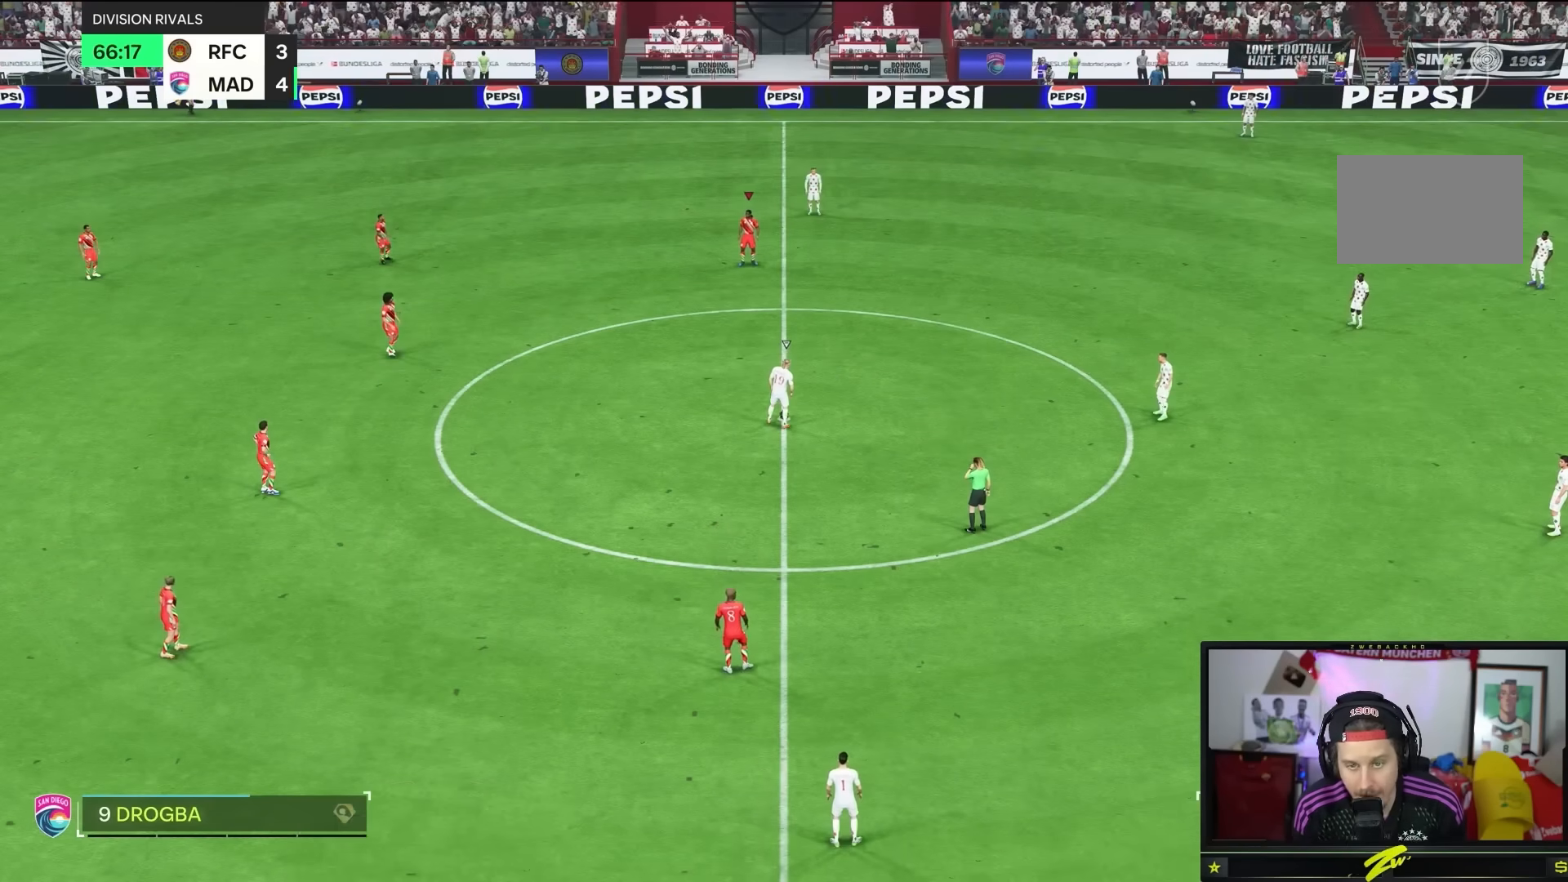
Gameplay with a controller (PlayStation layout); each line is a JSON object with the inputs held at the frame after it. "button_events" lists button changes between this image and that frame as [ms after this image, input, new state], when the widget could be followed in between (sticks are given only as held states). Not read: L3 R3.
{"buttons": [], "left_stick": "center", "right_stick": "center", "button_events": []}
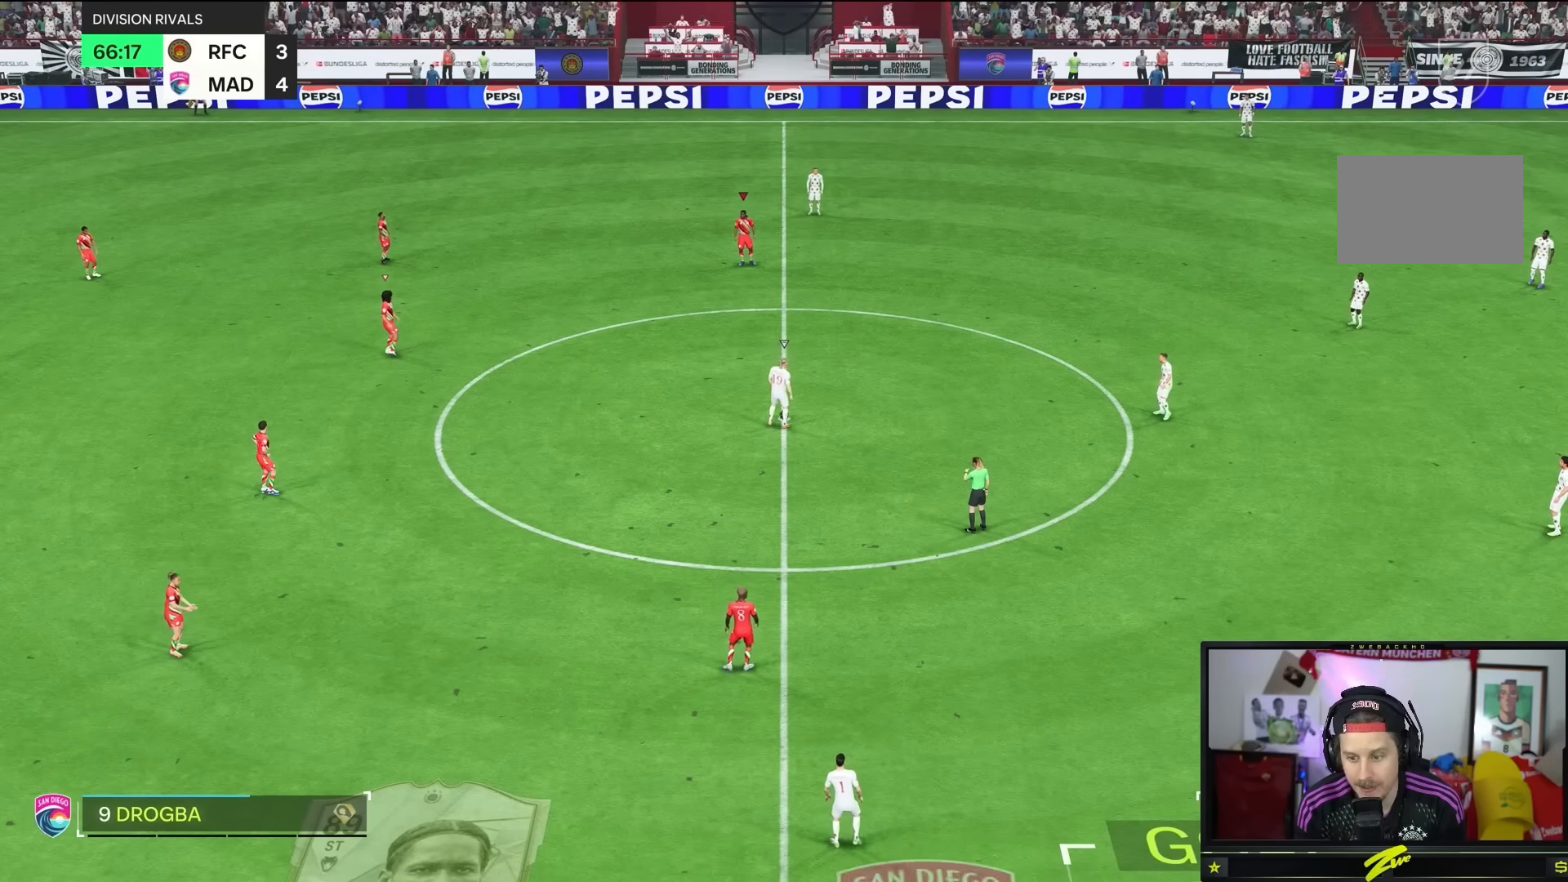
{"buttons": [], "left_stick": "center", "right_stick": "center", "button_events": []}
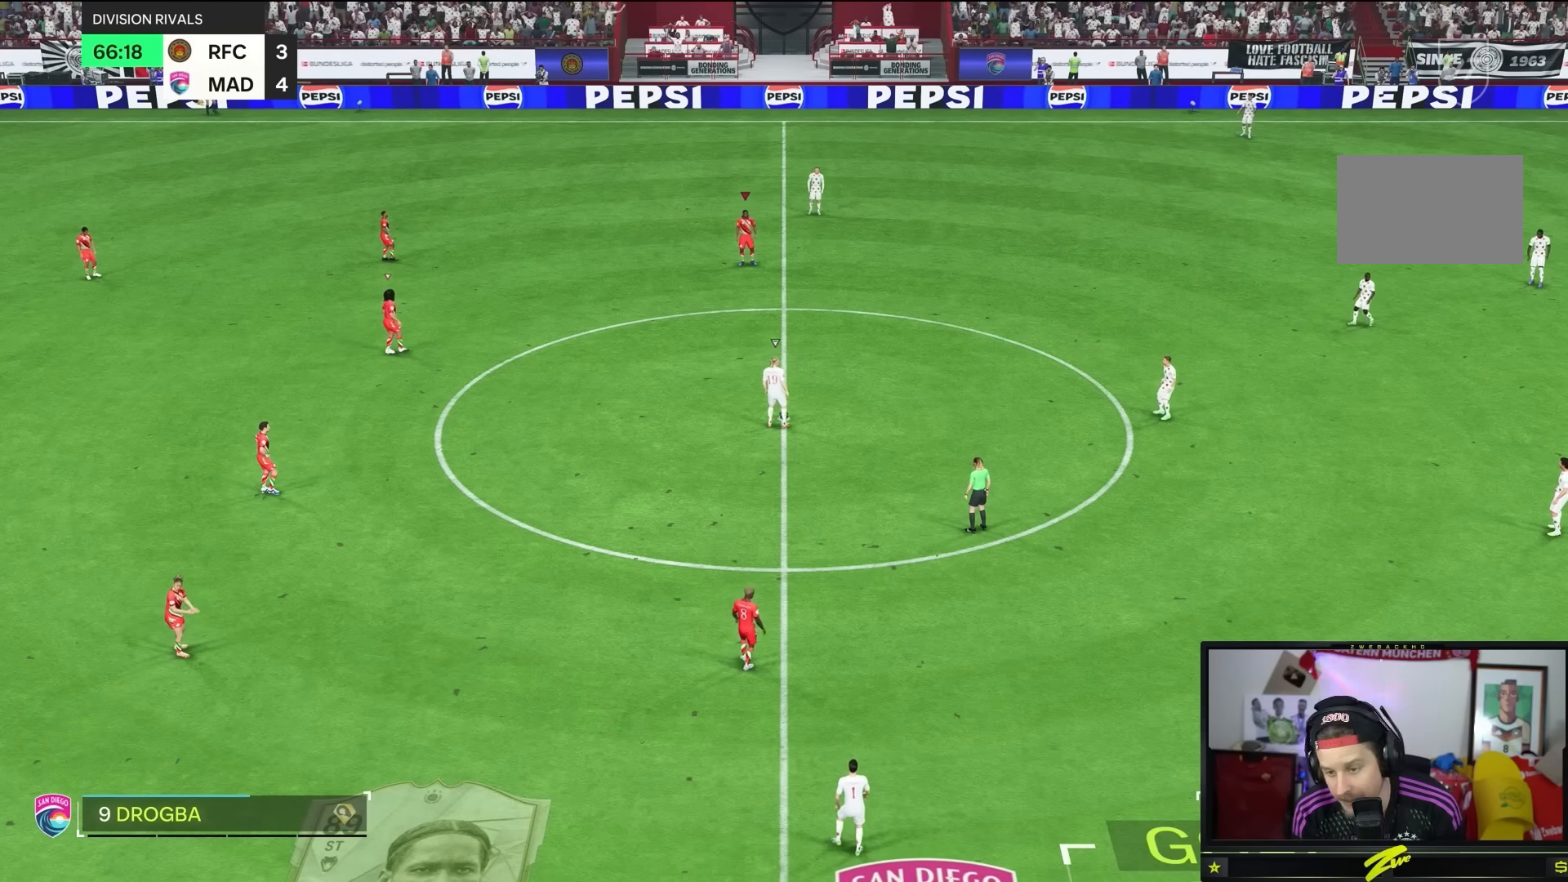
{"buttons": [], "left_stick": "center", "right_stick": "center", "button_events": []}
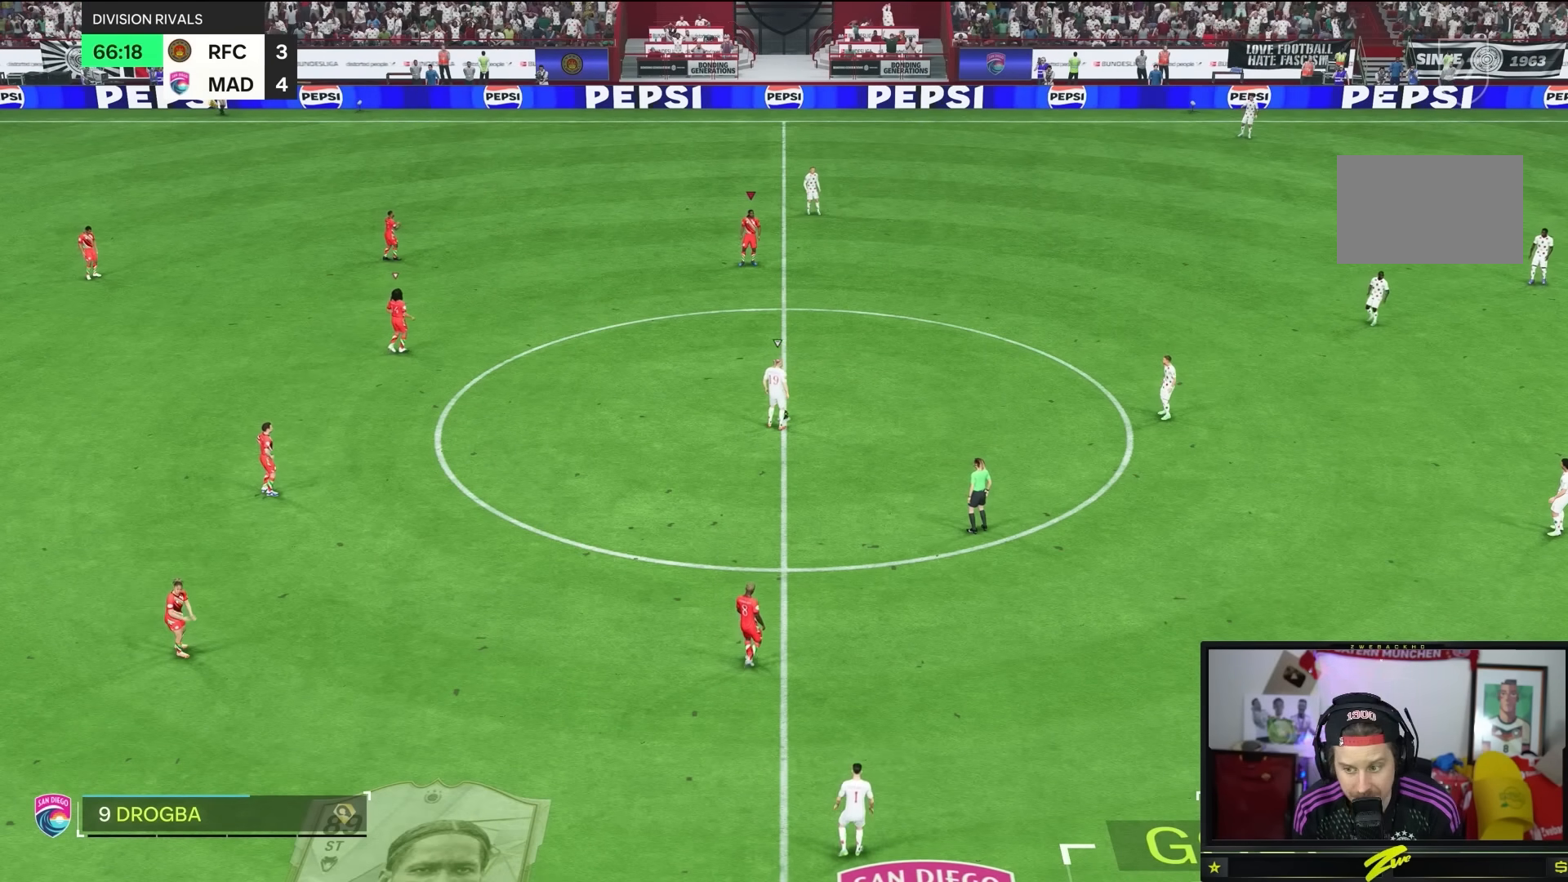
{"buttons": [], "left_stick": "center", "right_stick": "center", "button_events": []}
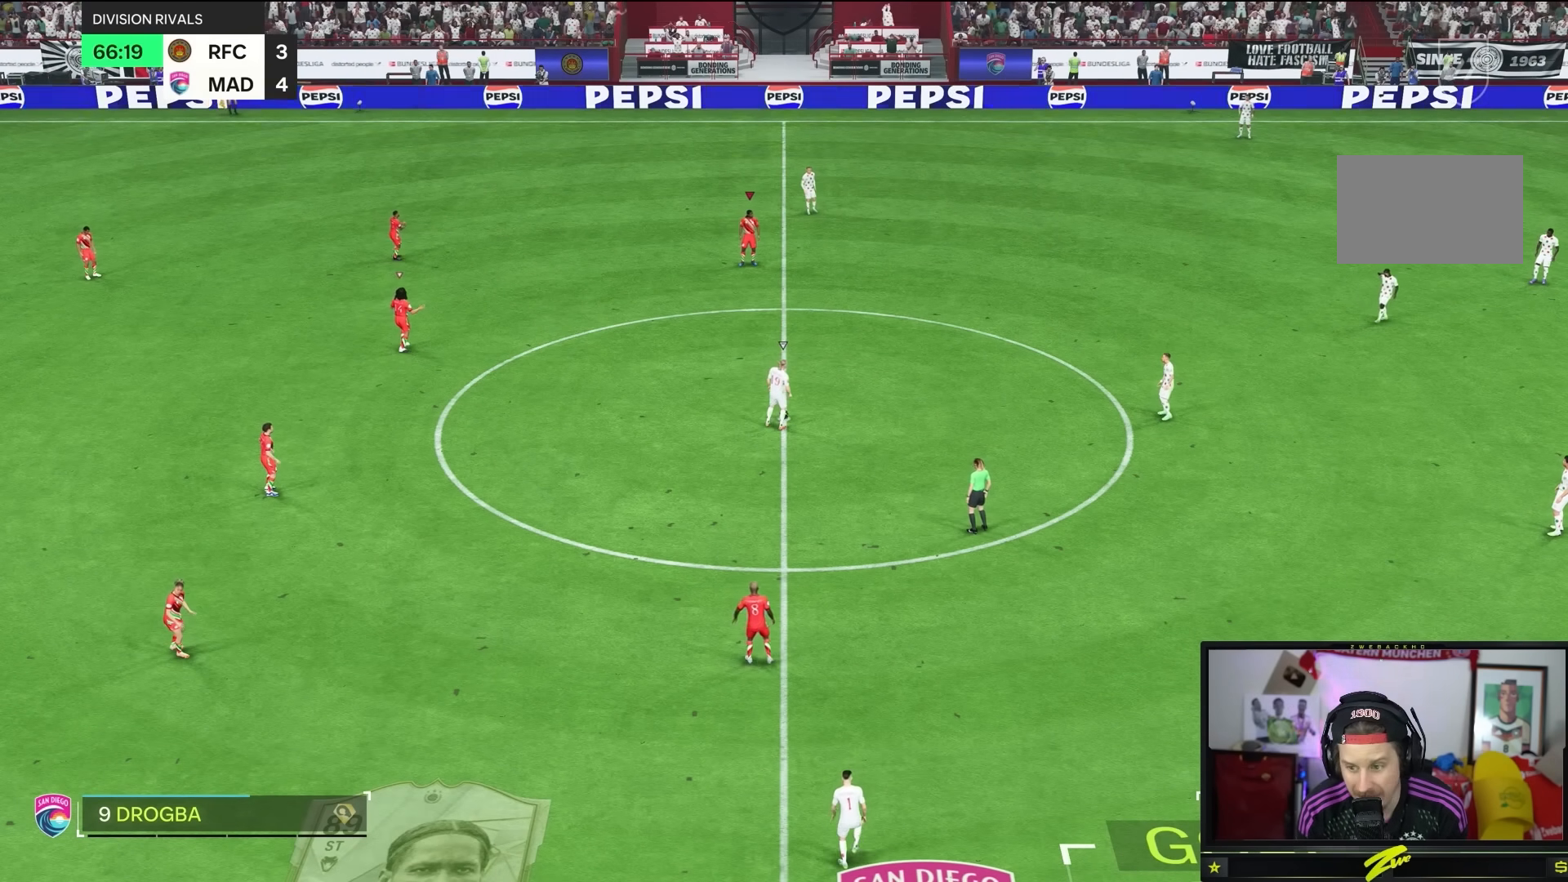
{"buttons": [], "left_stick": "center", "right_stick": "center", "button_events": []}
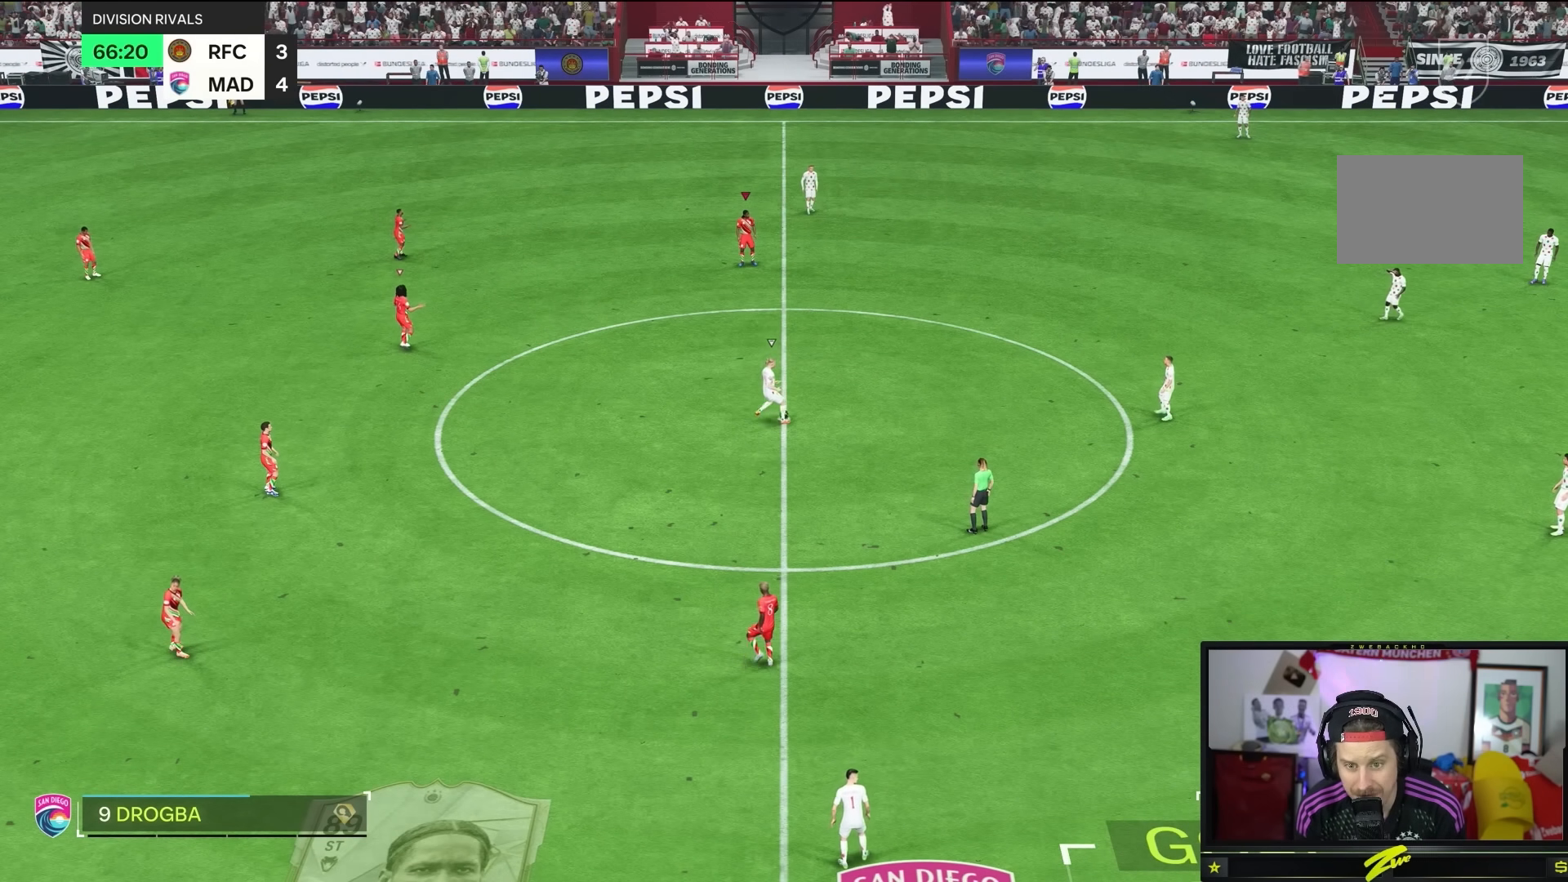
{"buttons": [], "left_stick": "right", "right_stick": "center", "button_events": []}
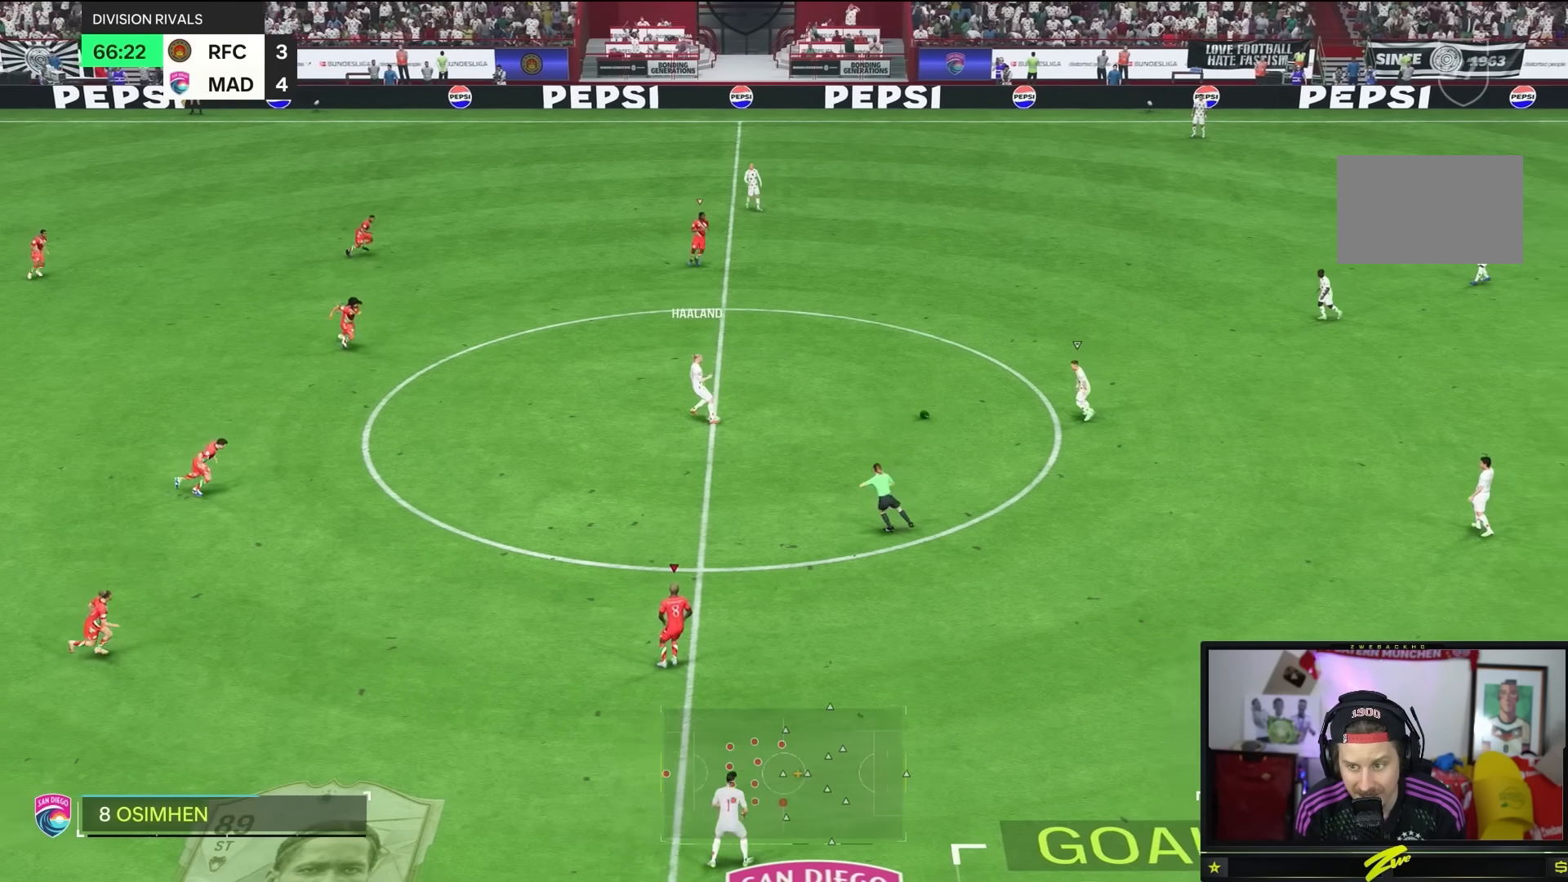
{"buttons": [], "left_stick": "right", "right_stick": "center", "button_events": []}